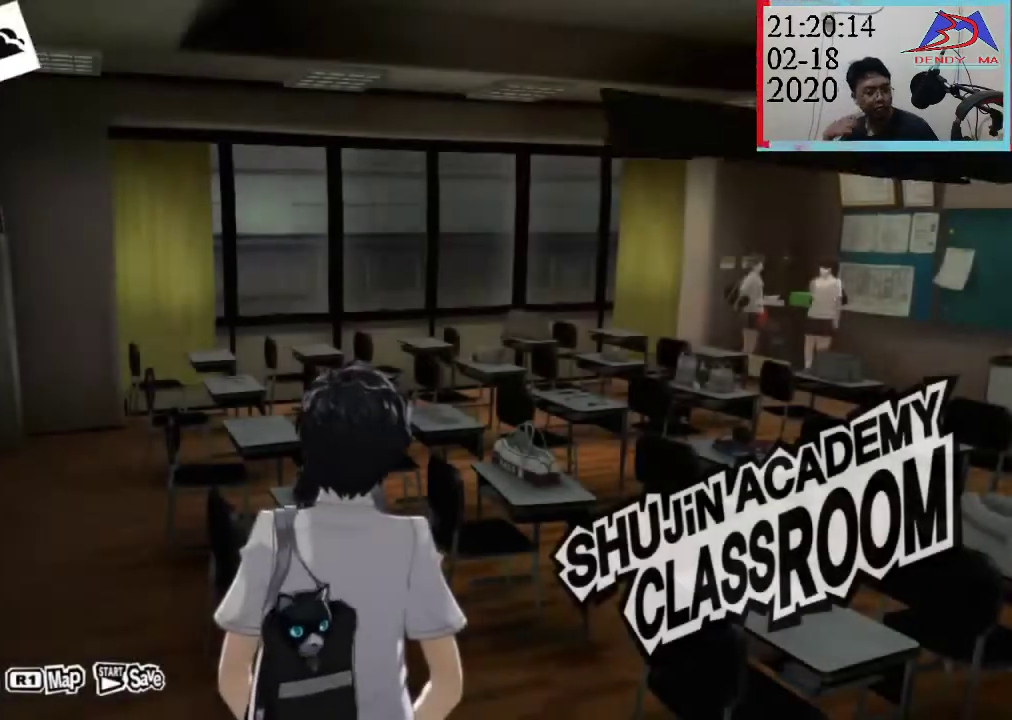
Gameplay with a controller (PlayStation layout); each line is a JSON object with the inputs held at the frame after it (dt_ms = milliseconds from this image to that frame). "events" lists button and stick changes between this image and that frame as [ms after this image, input, new state], when the widget could be followed in between. Not read: L3 R3.
{"dt_ms": 500, "buttons": [], "left_stick": "down", "right_stick": "center", "events": [[167, "left_stick", "down"]]}
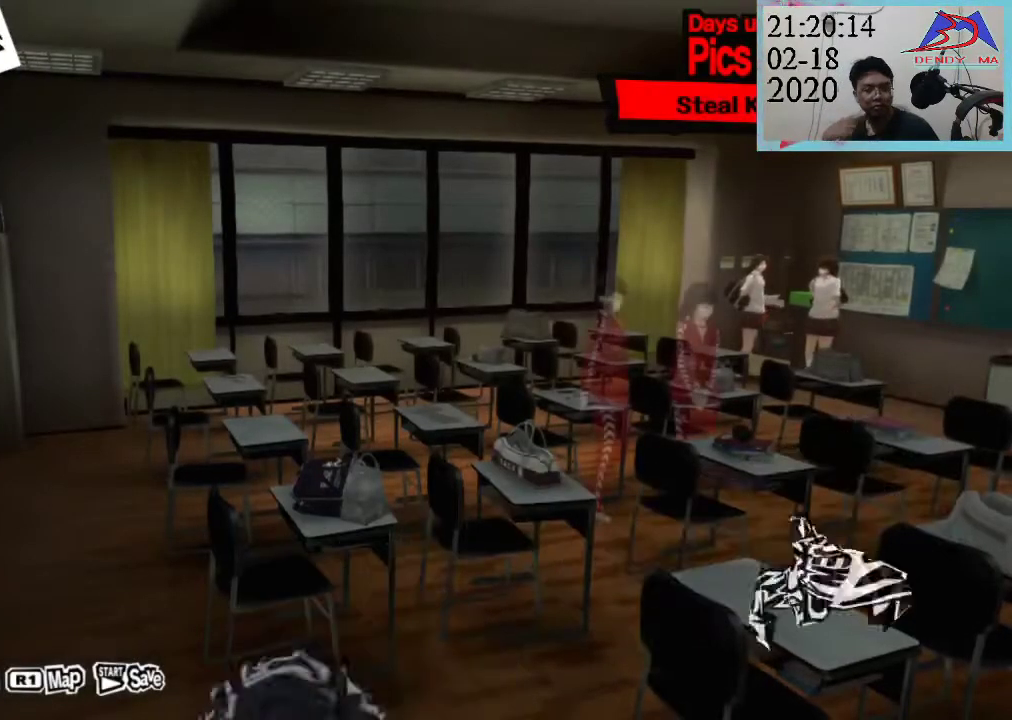
{"dt_ms": 500, "buttons": [], "left_stick": "center", "right_stick": "center", "events": [[450, "left_stick", "center"]]}
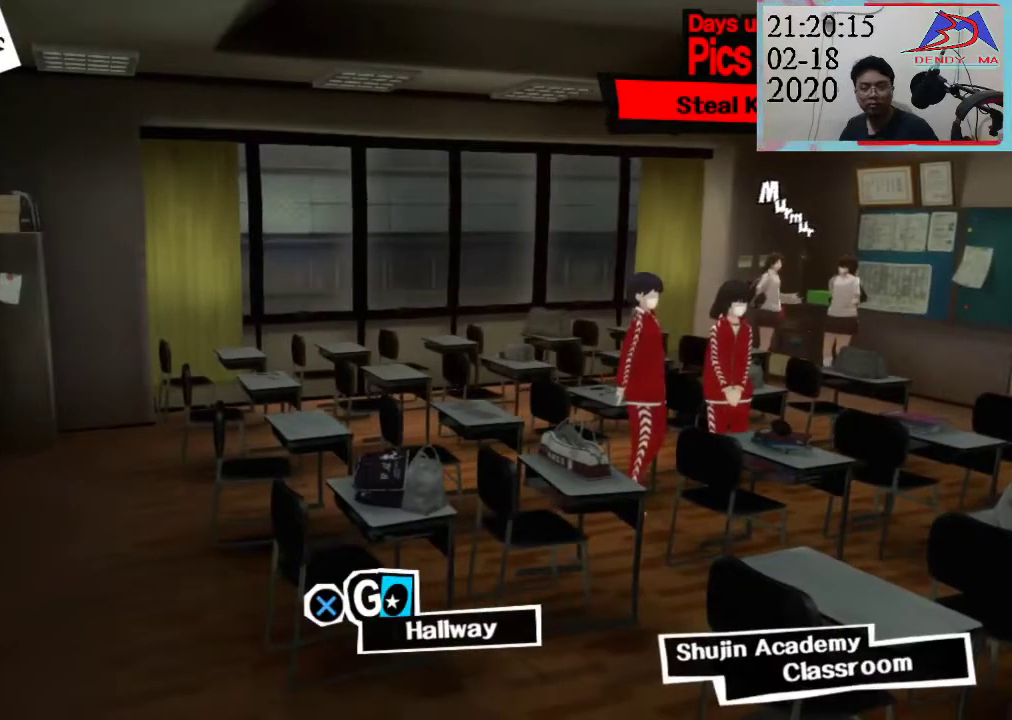
{"dt_ms": 500, "buttons": [], "left_stick": "center", "right_stick": "center", "events": [[100, "CROSS", "down"], [450, "CROSS", "up"]]}
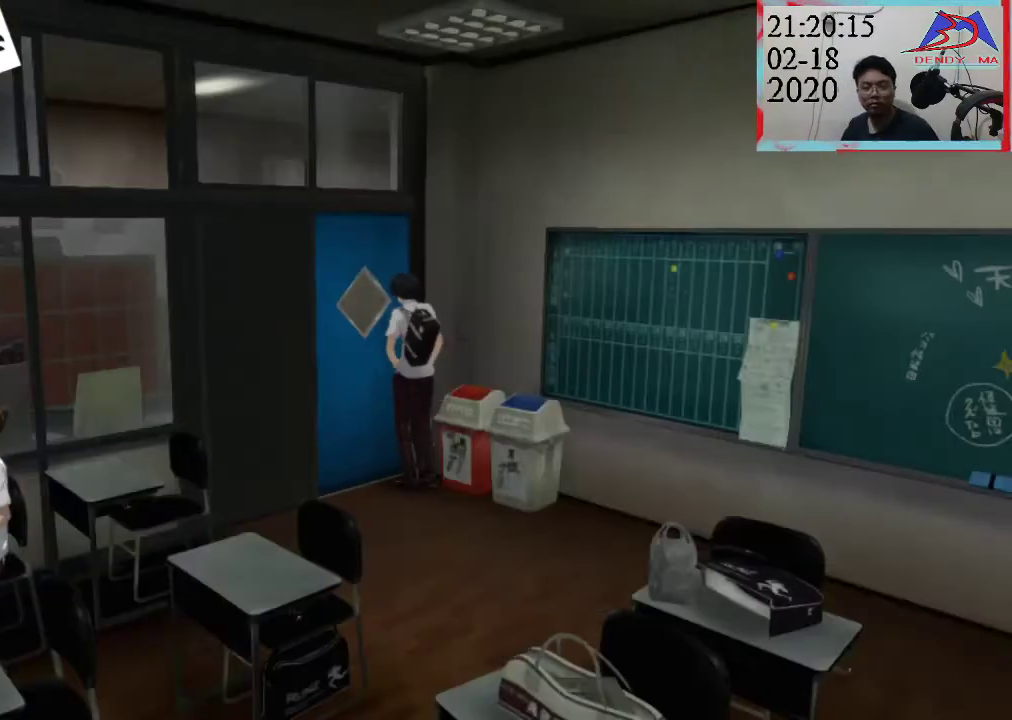
{"dt_ms": 500, "buttons": [], "left_stick": "center", "right_stick": "center", "events": []}
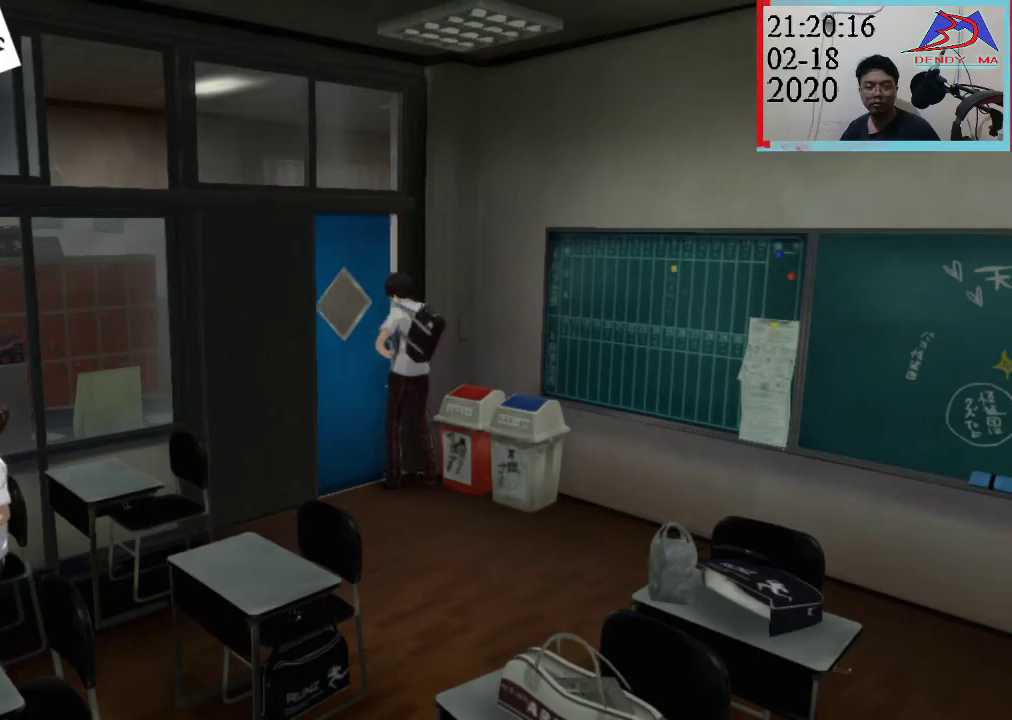
{"dt_ms": 1000, "buttons": [], "left_stick": "center", "right_stick": "center"}
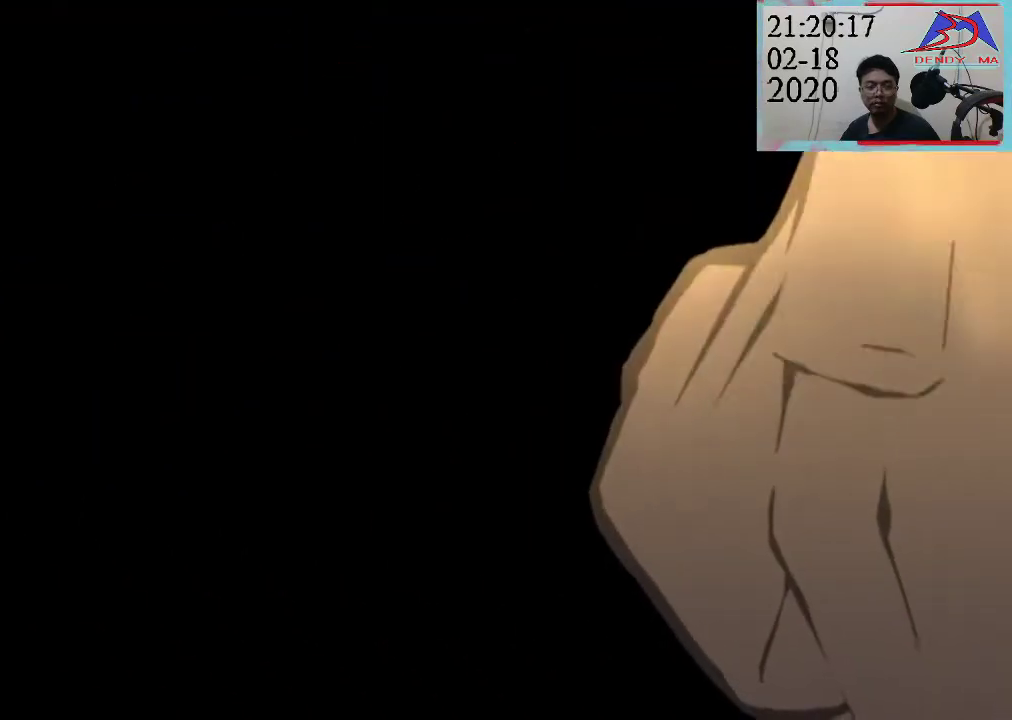
{"dt_ms": 500, "buttons": [], "left_stick": "center", "right_stick": "center", "events": []}
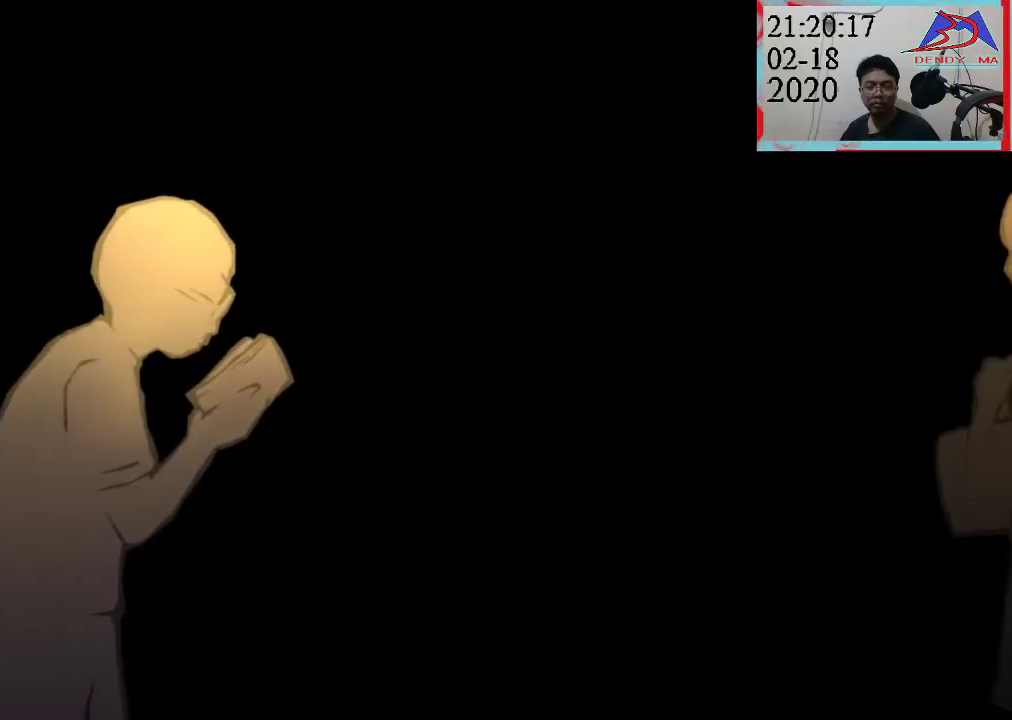
{"dt_ms": 500, "buttons": [], "left_stick": "center", "right_stick": "center", "events": []}
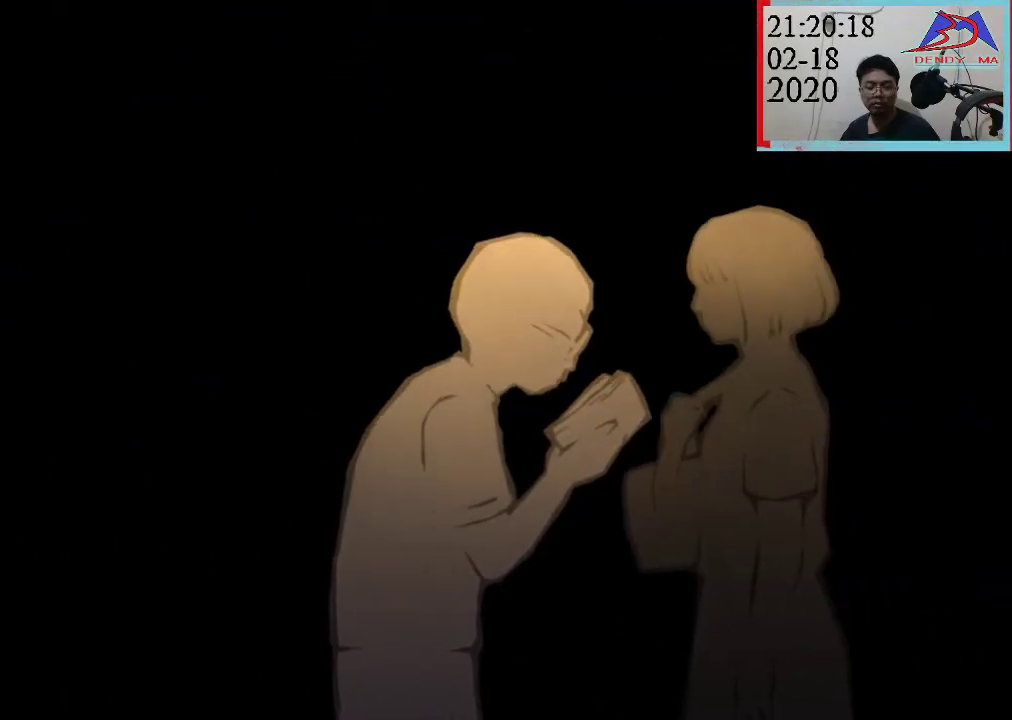
{"dt_ms": 500, "buttons": [], "left_stick": "center", "right_stick": "center", "events": []}
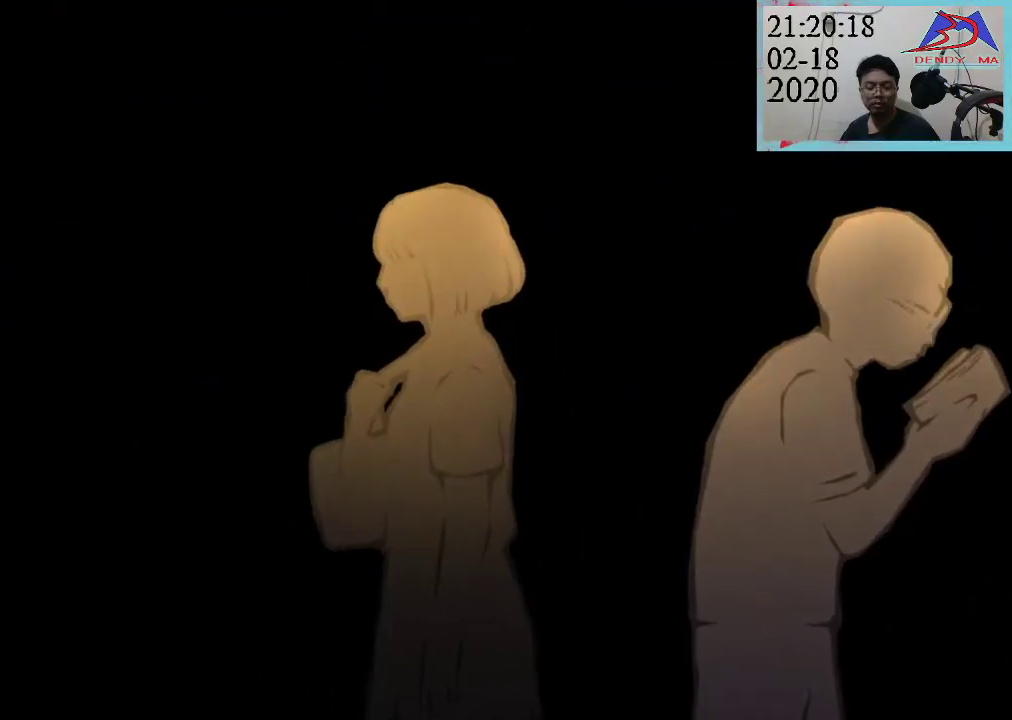
{"dt_ms": 500, "buttons": [], "left_stick": "center", "right_stick": "right", "events": [[250, "right_stick", "right"]]}
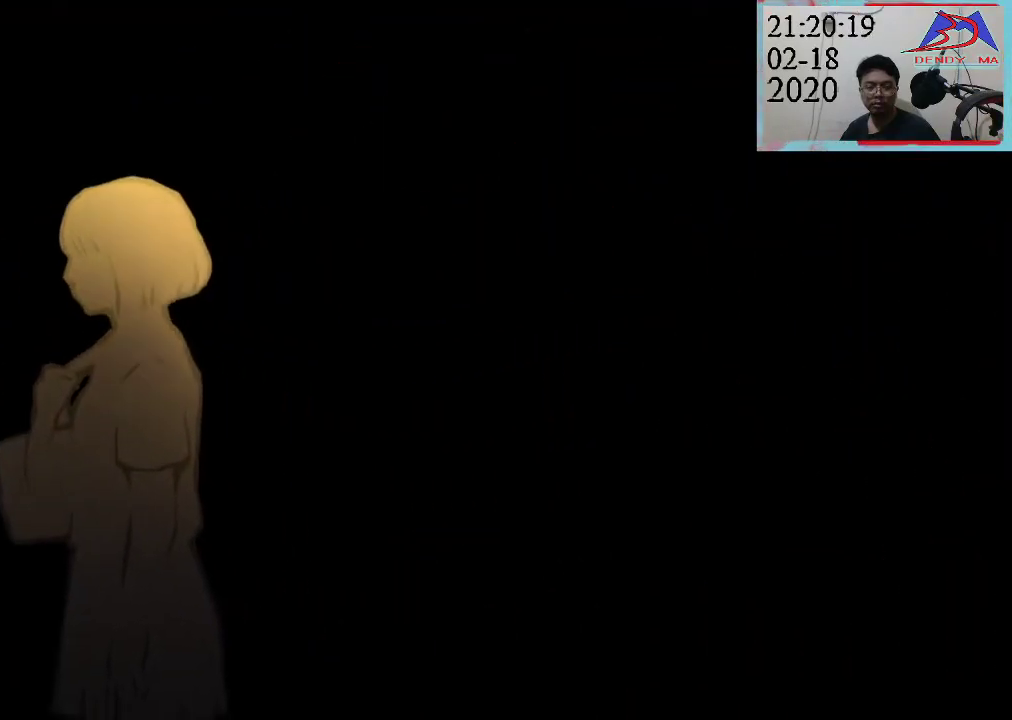
{"dt_ms": 500, "buttons": [], "left_stick": "center", "right_stick": "center", "events": [[250, "right_stick", "center"]]}
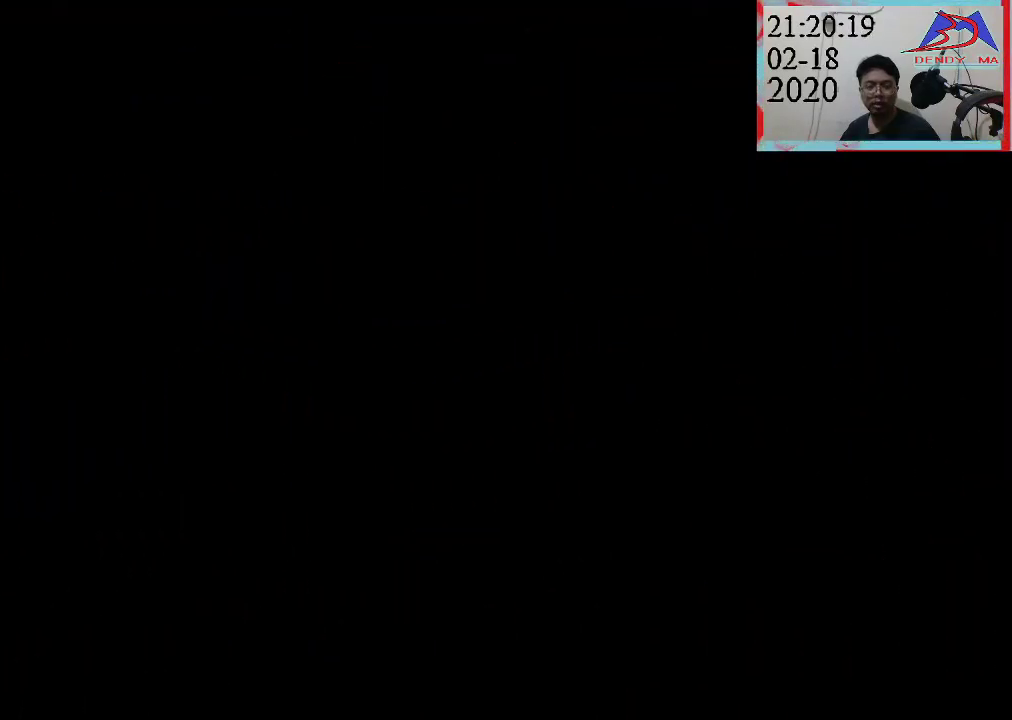
{"dt_ms": 500, "buttons": [], "left_stick": "center", "right_stick": "center", "events": []}
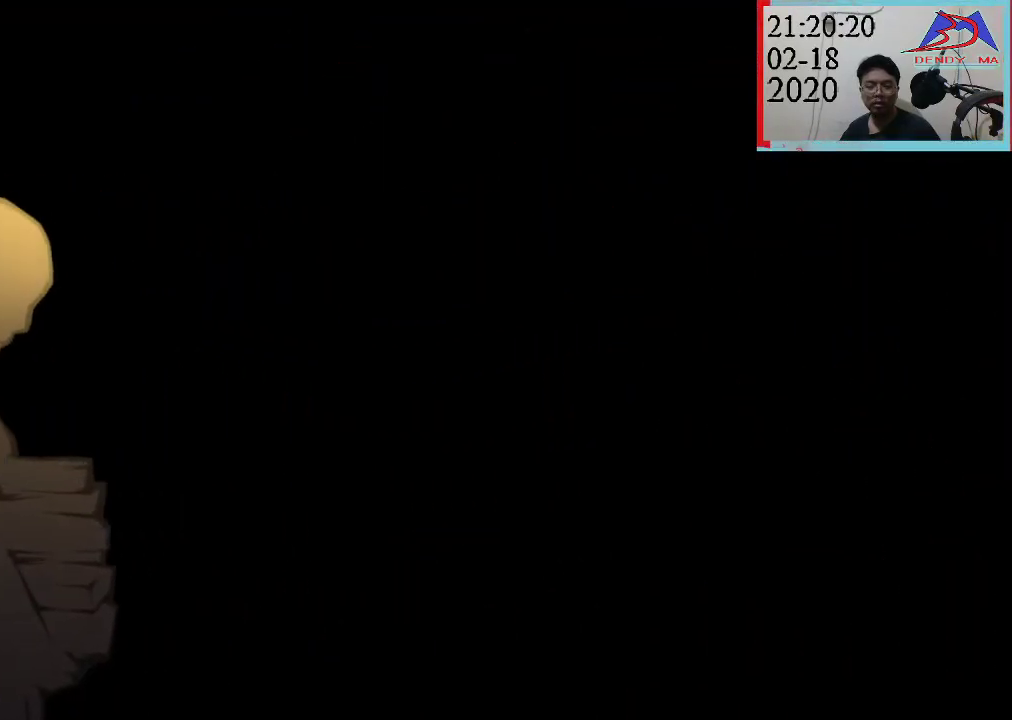
{"dt_ms": 500, "buttons": [], "left_stick": "center", "right_stick": "center", "events": []}
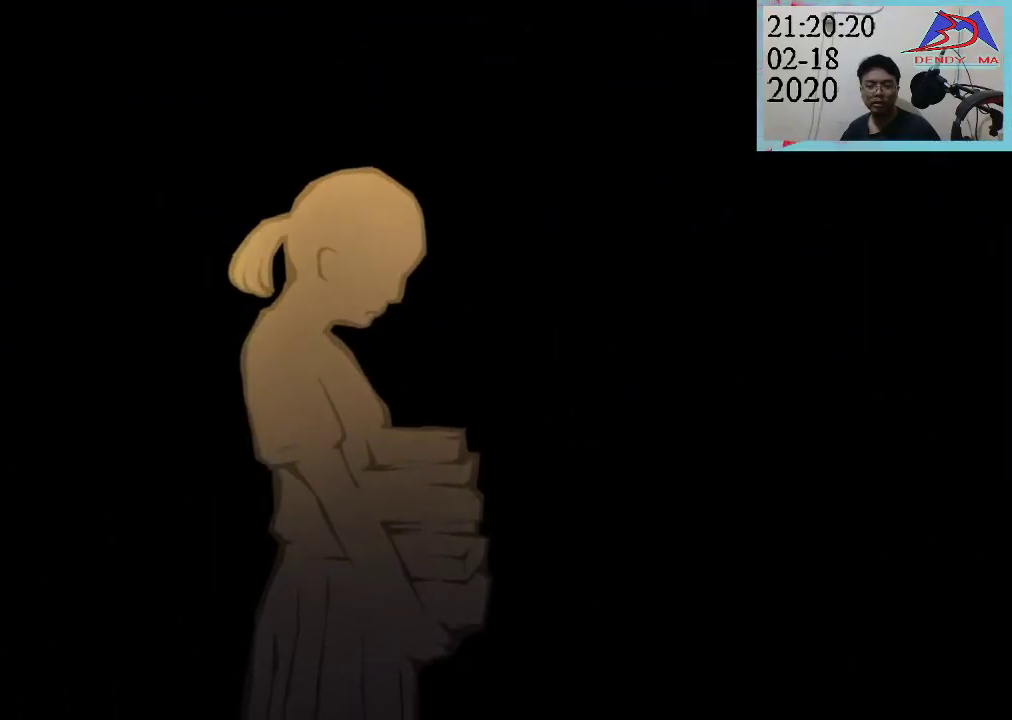
{"dt_ms": 500, "buttons": [], "left_stick": "center", "right_stick": "center", "events": []}
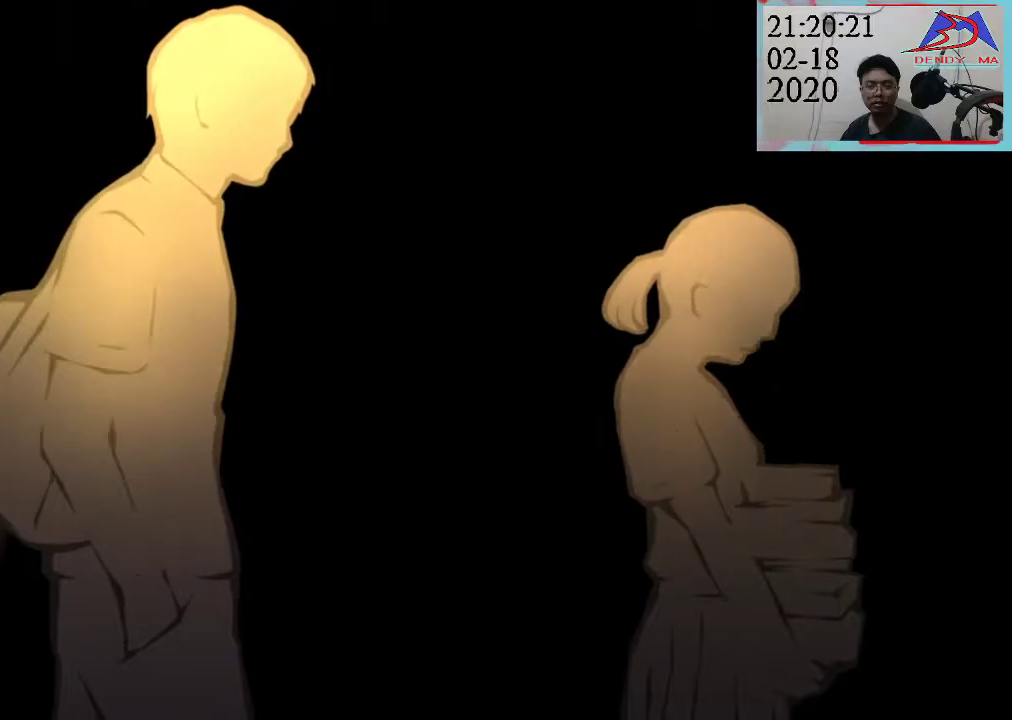
{"dt_ms": 500, "buttons": [], "left_stick": "center", "right_stick": "center", "events": []}
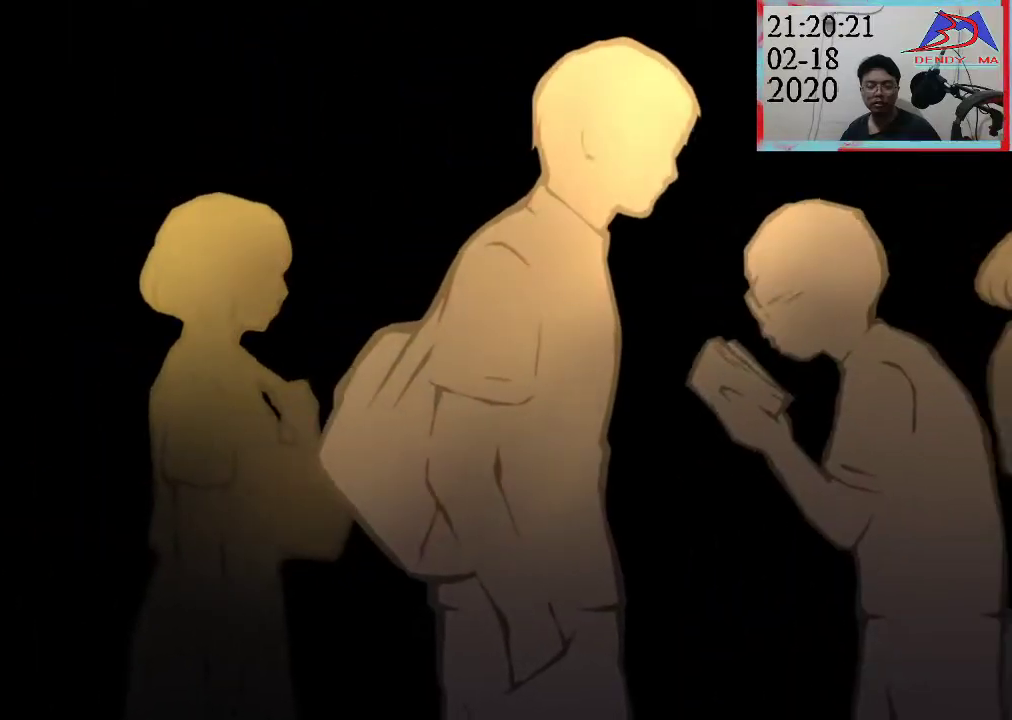
{"dt_ms": 500, "buttons": [], "left_stick": "center", "right_stick": "center", "events": []}
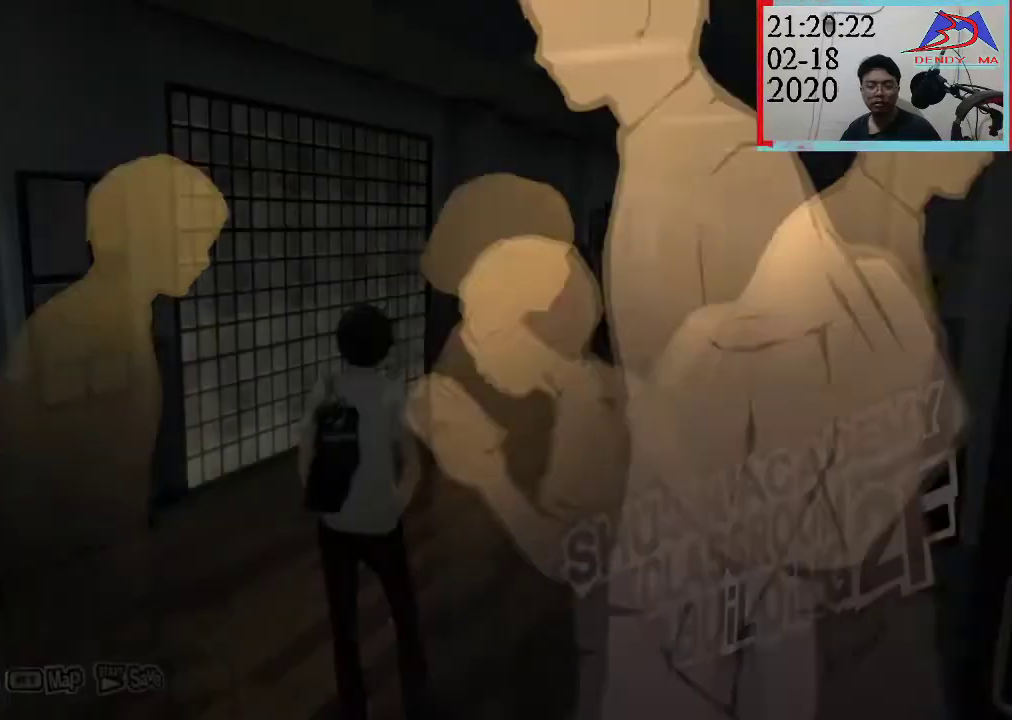
{"dt_ms": 500, "buttons": [], "left_stick": "center", "right_stick": "center", "events": []}
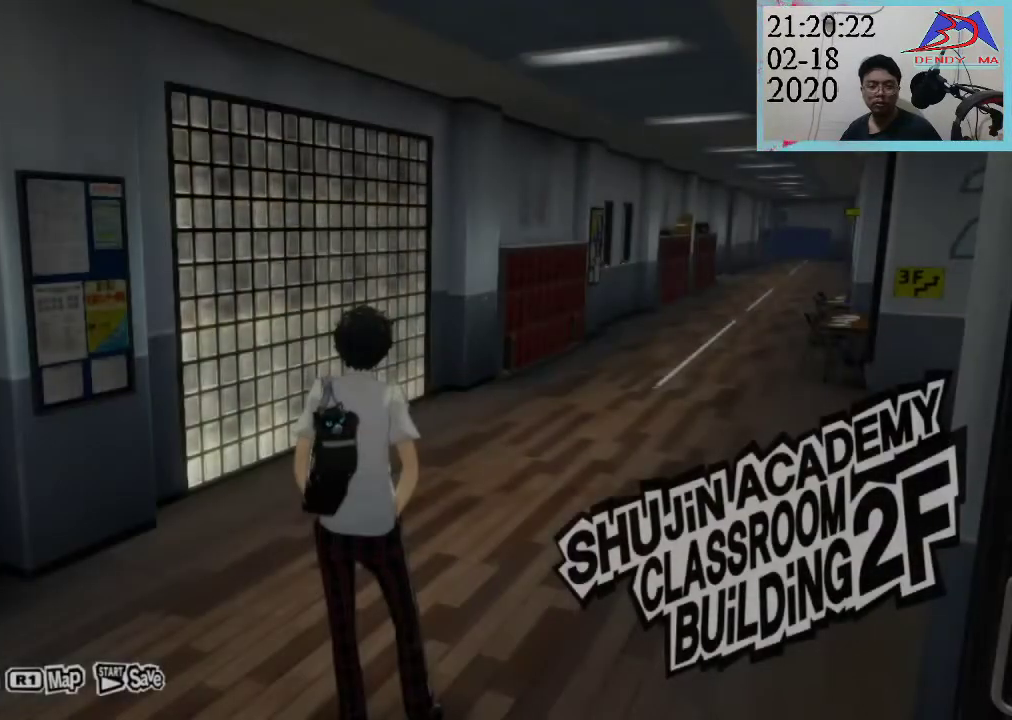
{"dt_ms": 500, "buttons": [], "left_stick": "center", "right_stick": "center", "events": [[300, "SQUARE", "down"], [433, "SQUARE", "up"]]}